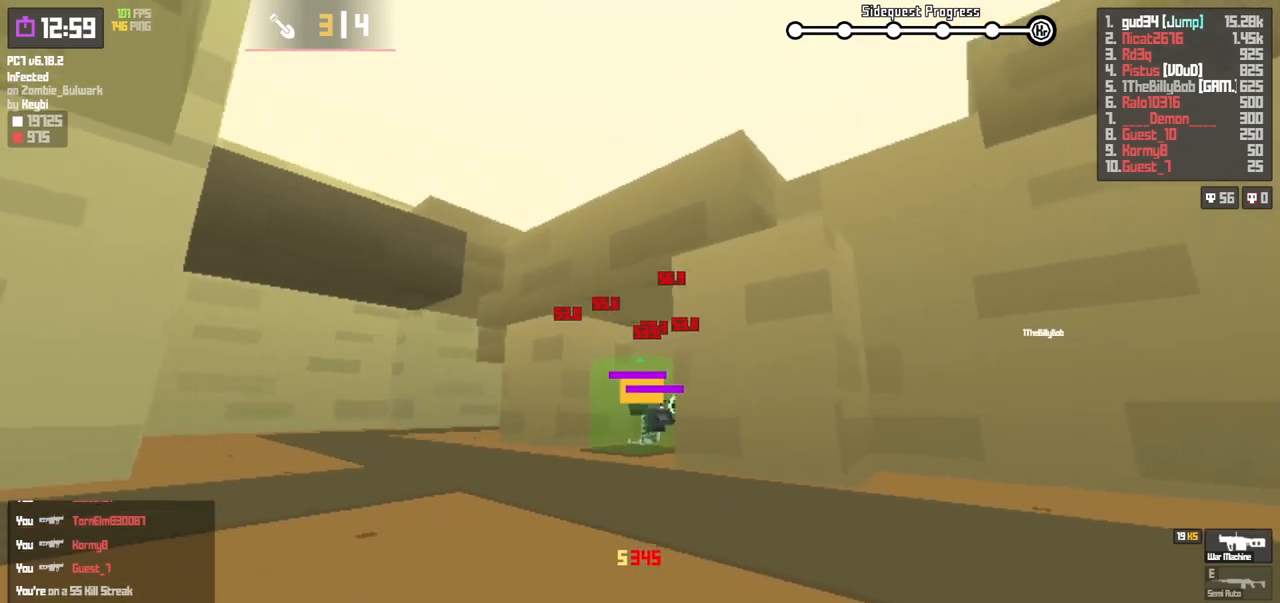
Gameplay with keyboard; each line is a JSON object with the keys held at the frame after it. "events" lists presses ("down") and releases ("up") of "a", "d", "q", "r", "s", "shift", "space" and "w" between this image and that frame as [ms after this image, input, new state], when the widget could be followed in between. No other keys are recorded. Mouse input is not recorded.
{"keys": ["d", "s"], "events": [[17, "d", "down"], [167, "w", "down"], [217, "w", "up"], [450, "s", "down"]]}
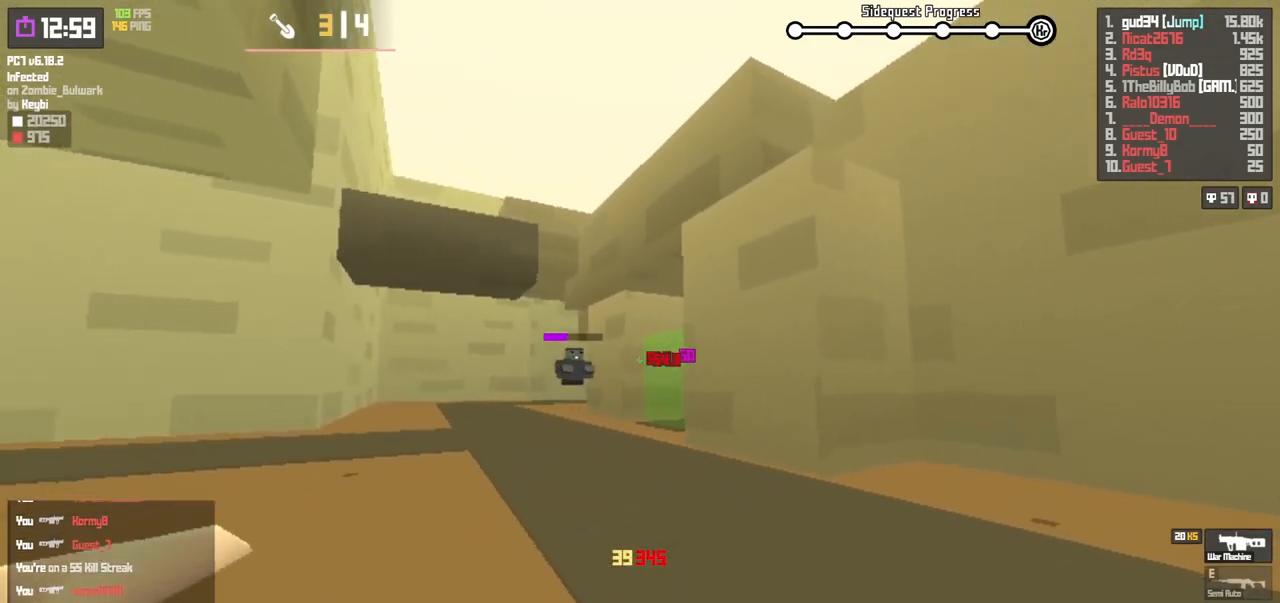
{"keys": ["a", "w"], "events": [[317, "s", "up"], [367, "a", "down"], [367, "d", "up"], [467, "w", "down"]]}
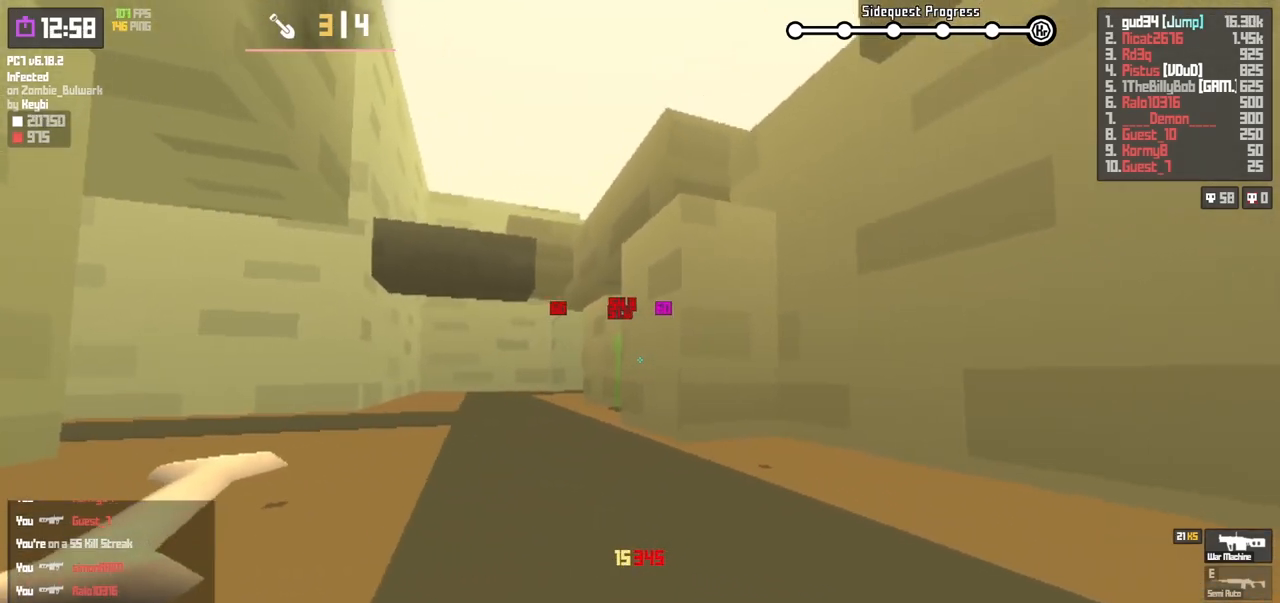
{"keys": ["a"], "events": [[400, "w", "up"]]}
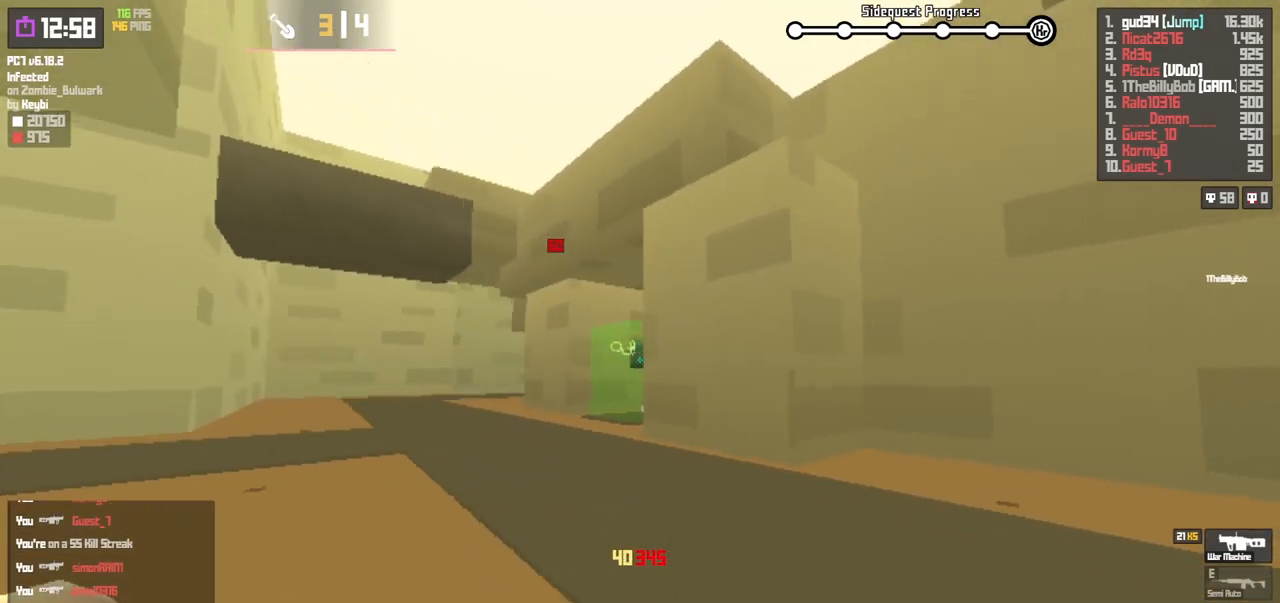
{"keys": ["d", "w"], "events": [[200, "s", "down"], [267, "a", "up"], [300, "s", "up"], [333, "d", "down"], [417, "w", "down"]]}
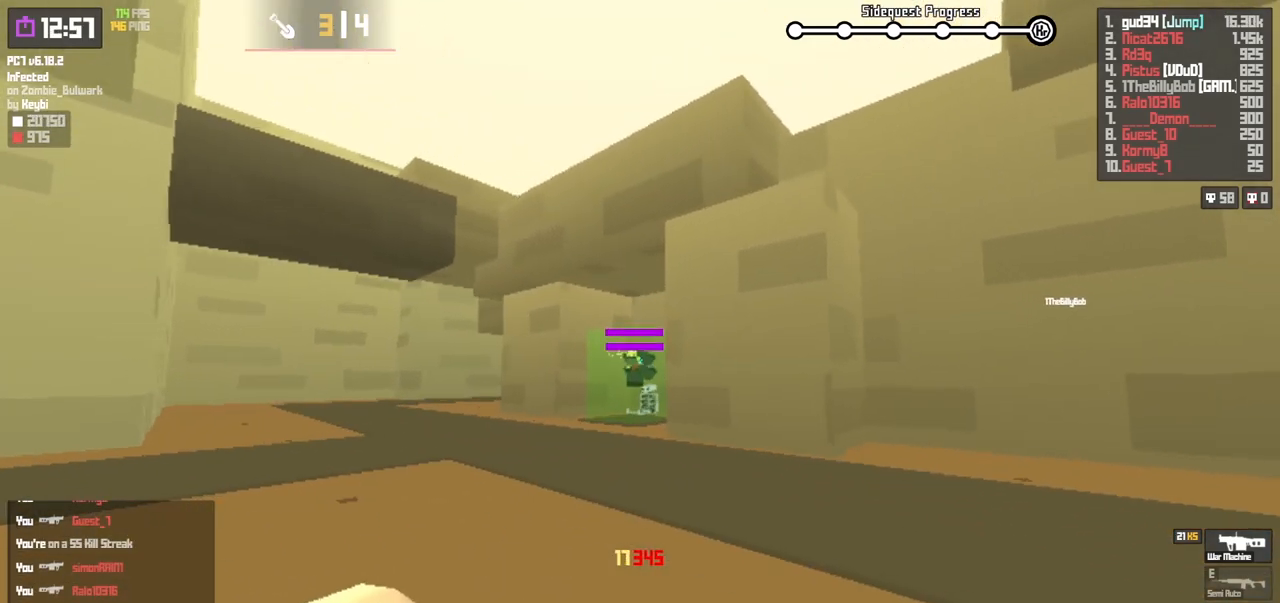
{"keys": ["d"], "events": [[50, "w", "up"], [67, "a", "down"], [67, "d", "up"], [183, "s", "down"], [217, "a", "up"], [250, "d", "down"], [250, "s", "up"], [350, "w", "down"], [433, "w", "up"]]}
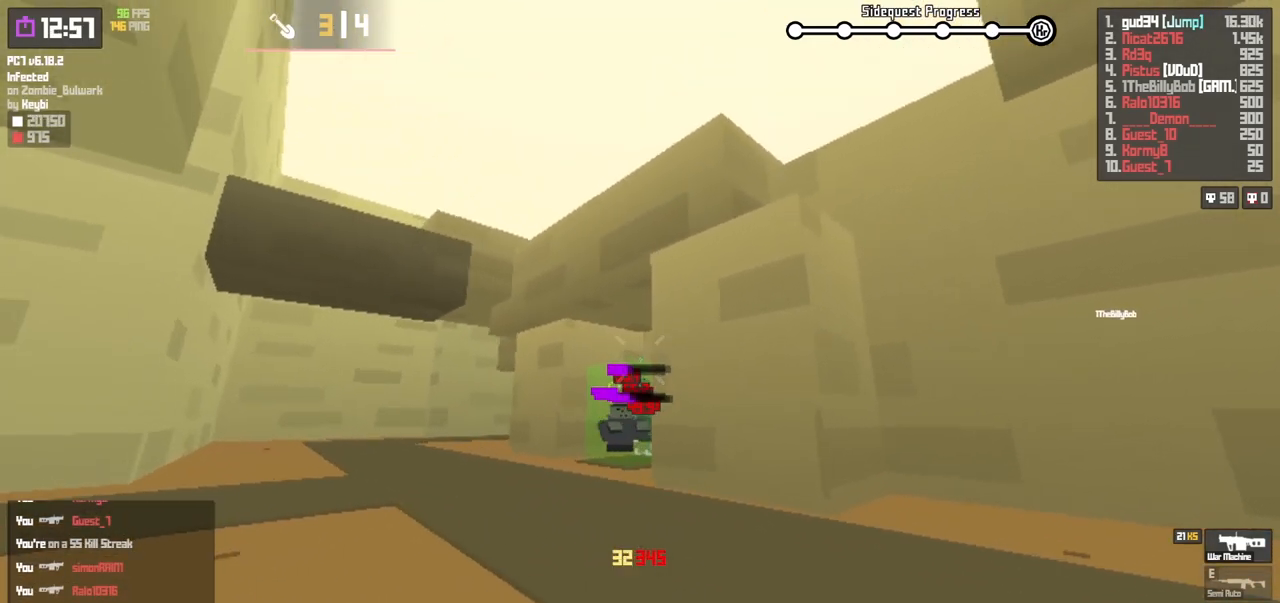
{"keys": ["d"], "events": [[150, "s", "down"], [433, "s", "up"]]}
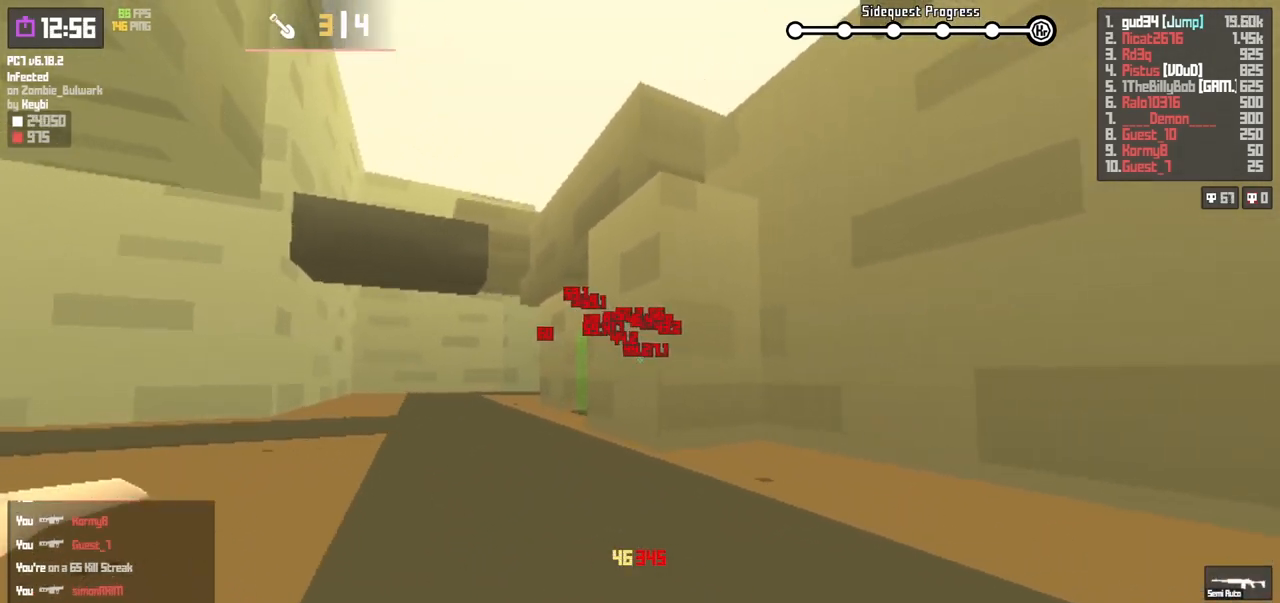
{"keys": ["d", "w"], "events": [[100, "w", "down"], [317, "w", "up"], [383, "w", "down"]]}
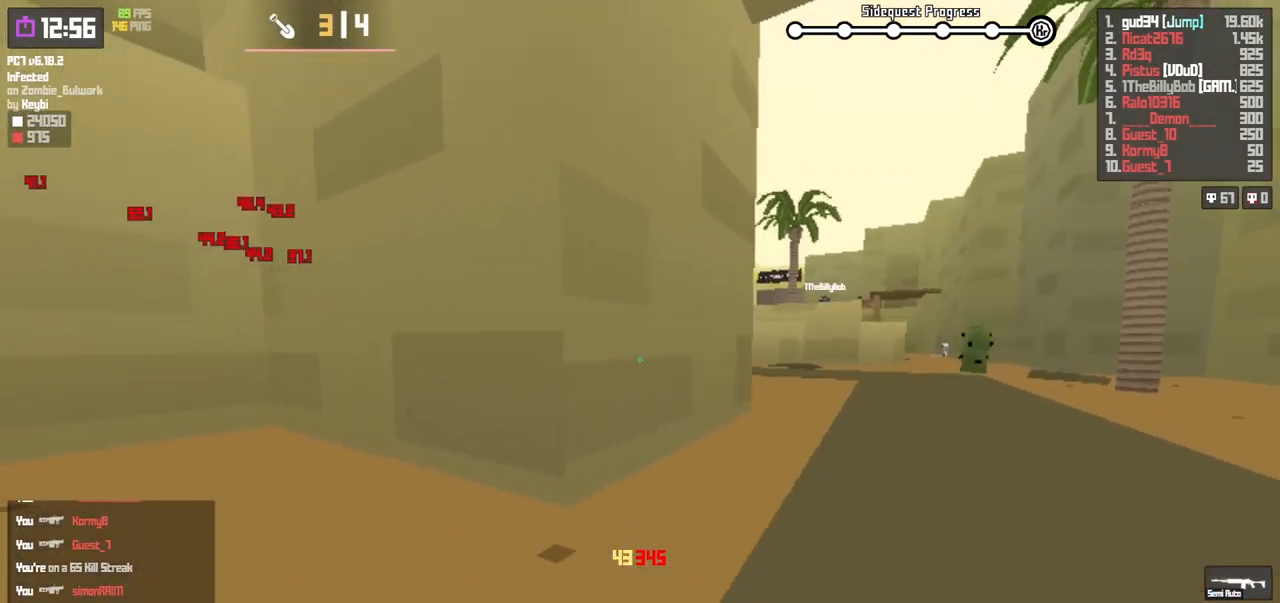
{"keys": ["d", "w"], "events": [[100, "space", "down"], [350, "space", "up"]]}
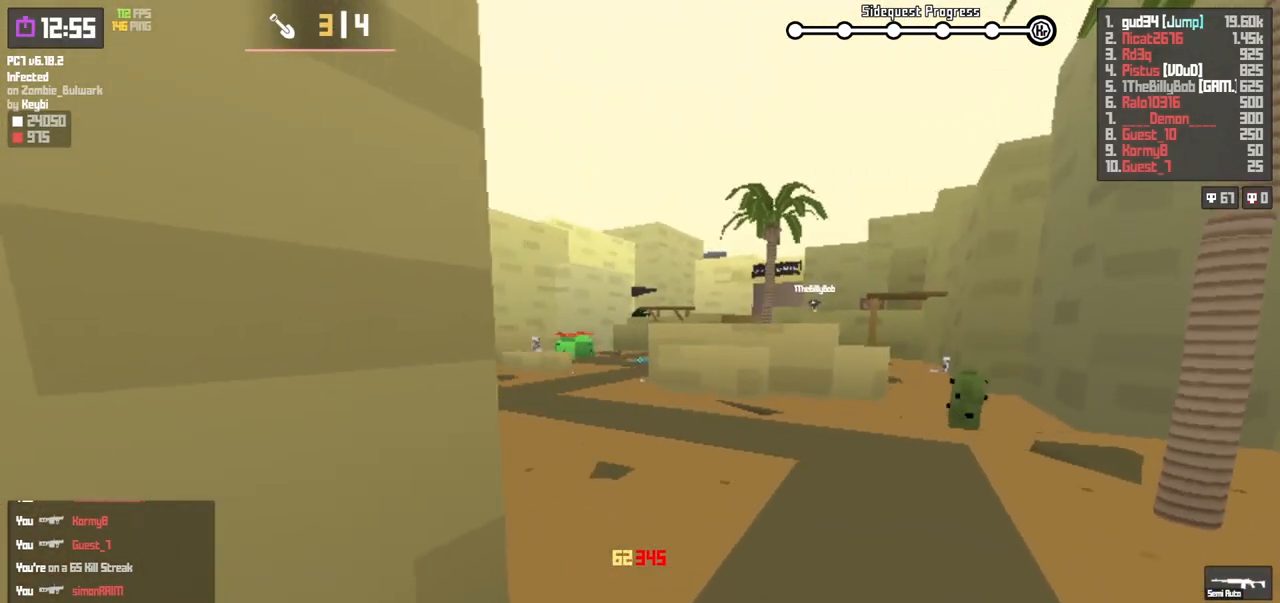
{"keys": ["space", "w"], "events": [[183, "q", "down"], [250, "shift", "down"], [300, "d", "up"], [367, "q", "up"], [483, "shift", "up"], [500, "space", "down"]]}
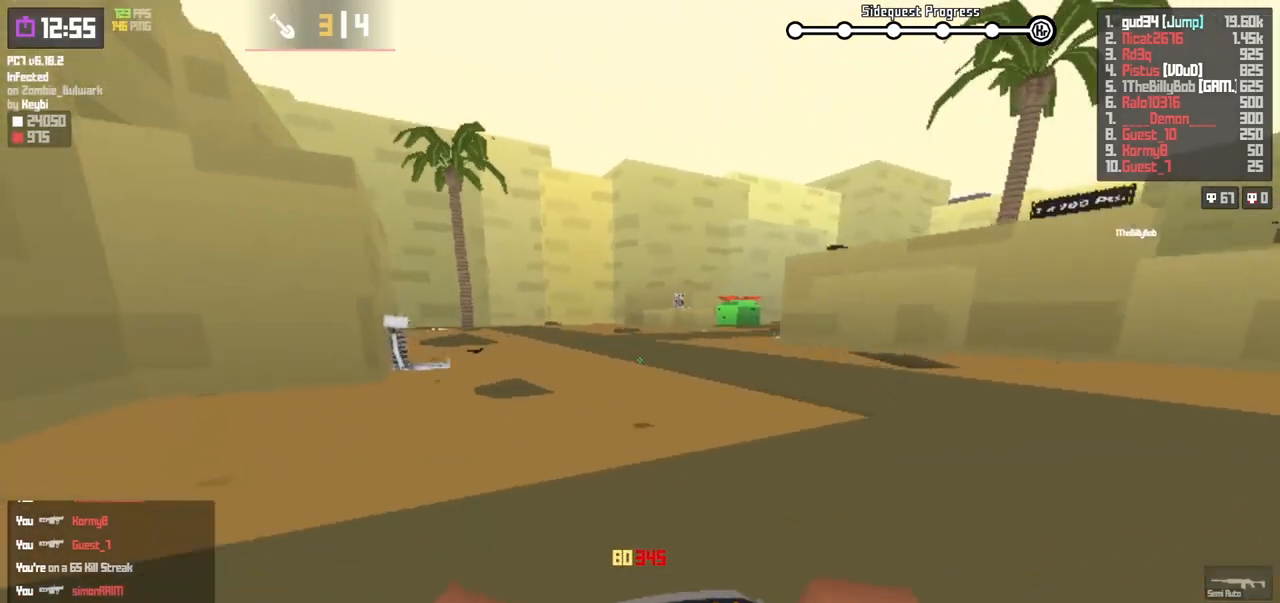
{"keys": ["a", "w"], "events": [[83, "a", "down"], [217, "space", "up"]]}
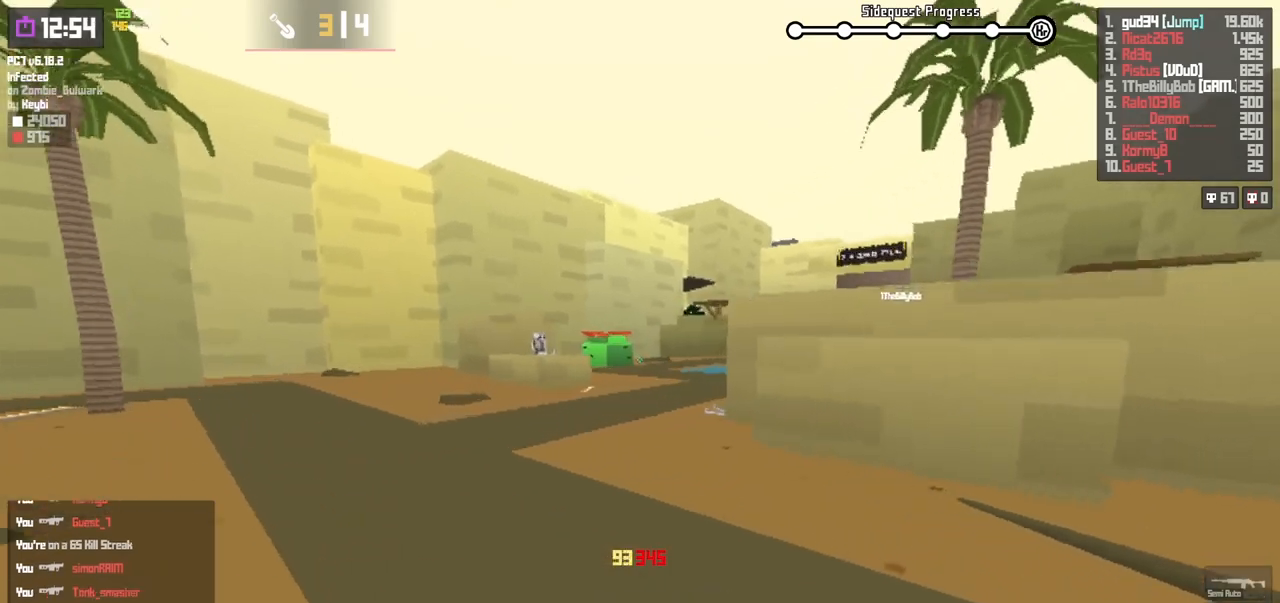
{"keys": ["d", "w"], "events": [[50, "shift", "down"], [267, "space", "down"], [283, "a", "up"], [300, "shift", "up"], [367, "d", "down"], [483, "space", "up"]]}
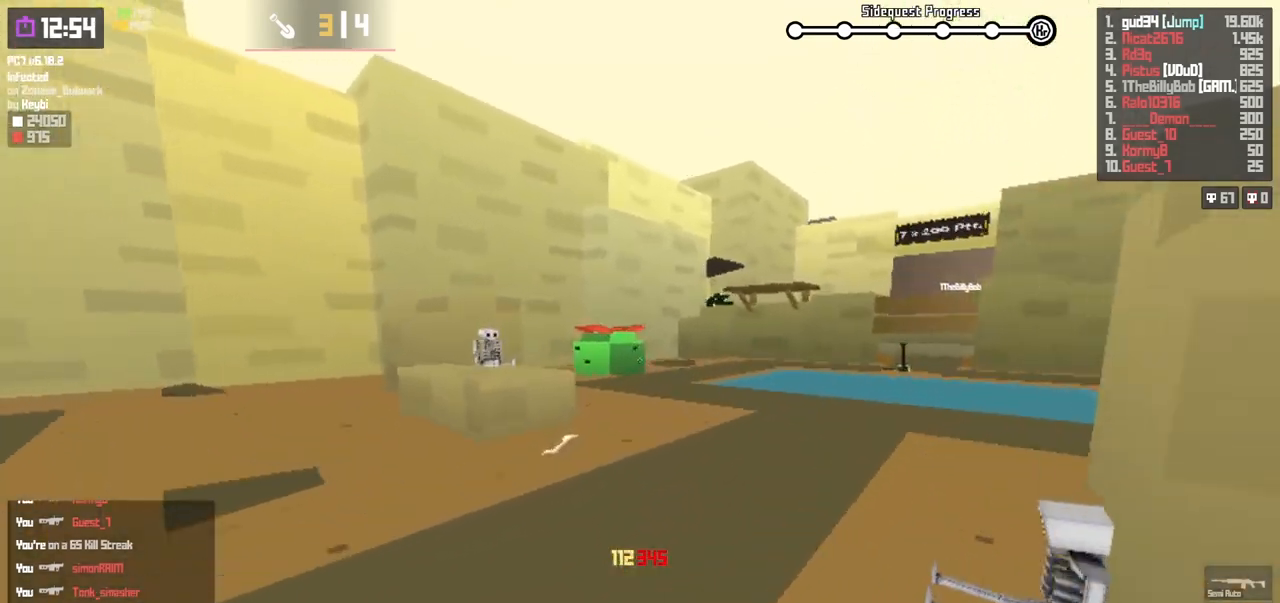
{"keys": ["w"], "events": [[117, "d", "up"], [267, "shift", "down"], [467, "shift", "up"]]}
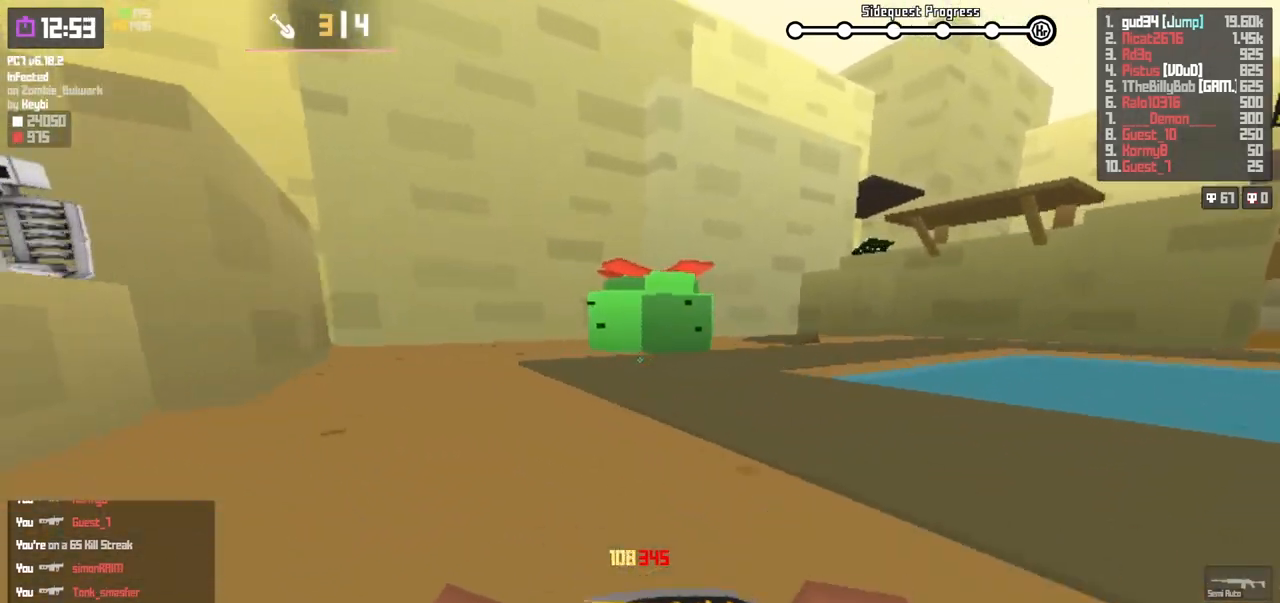
{"keys": ["shift", "w"], "events": [[100, "space", "down"], [333, "space", "up"], [467, "shift", "down"]]}
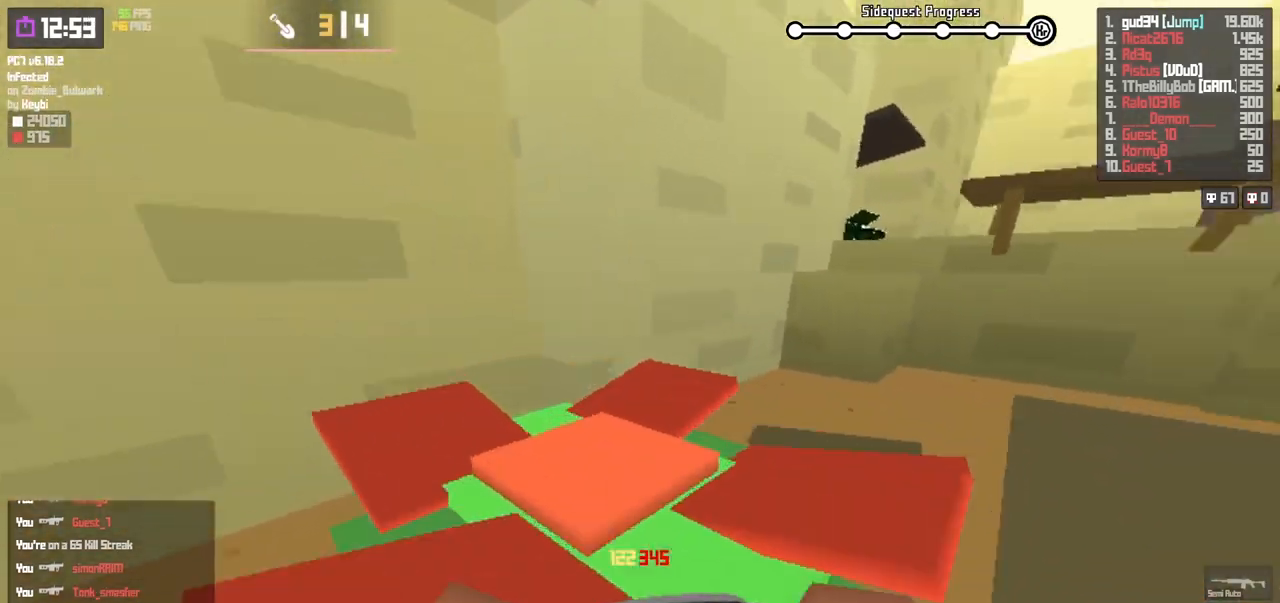
{"keys": ["a", "space", "w"], "events": [[83, "shift", "up"], [200, "space", "down"], [333, "d", "down"], [467, "d", "up"], [483, "a", "down"]]}
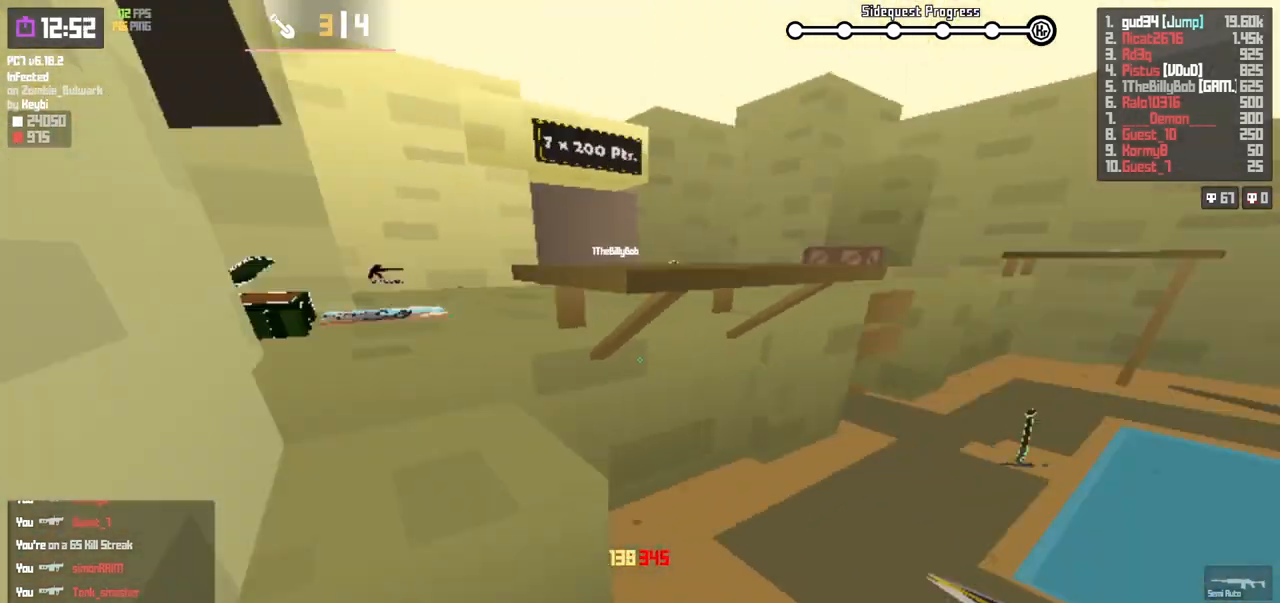
{"keys": ["a", "s", "space"], "events": [[17, "space", "up"], [117, "w", "up"], [233, "s", "down"], [483, "space", "down"]]}
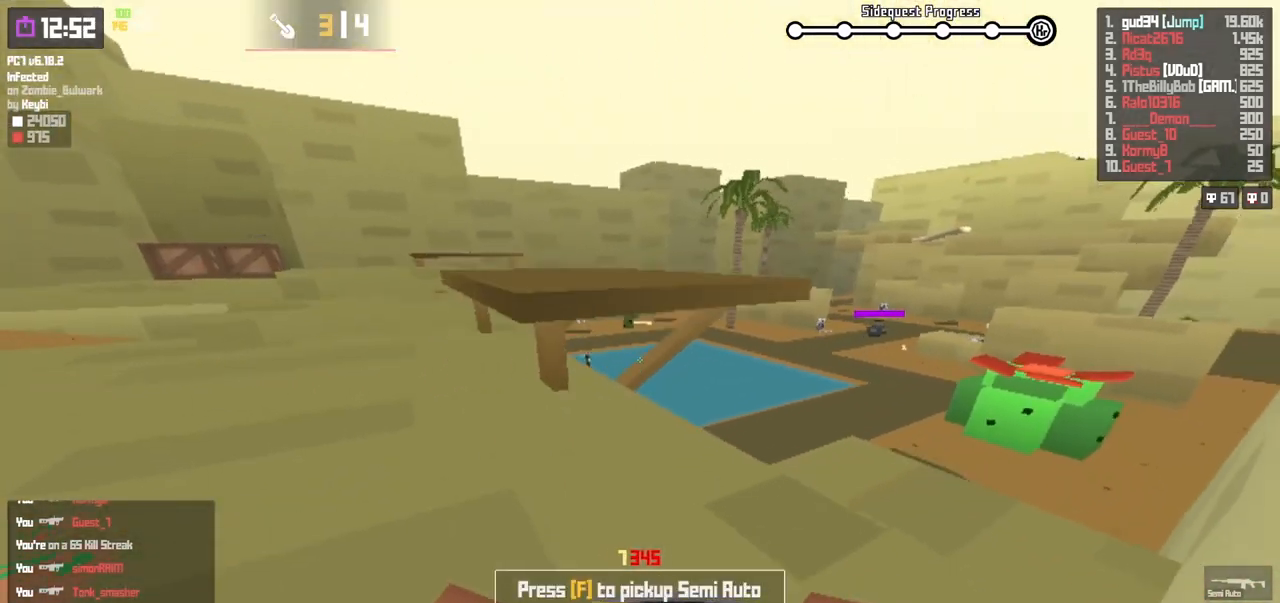
{"keys": ["a", "w"], "events": [[67, "space", "up"], [83, "s", "up"], [250, "w", "down"]]}
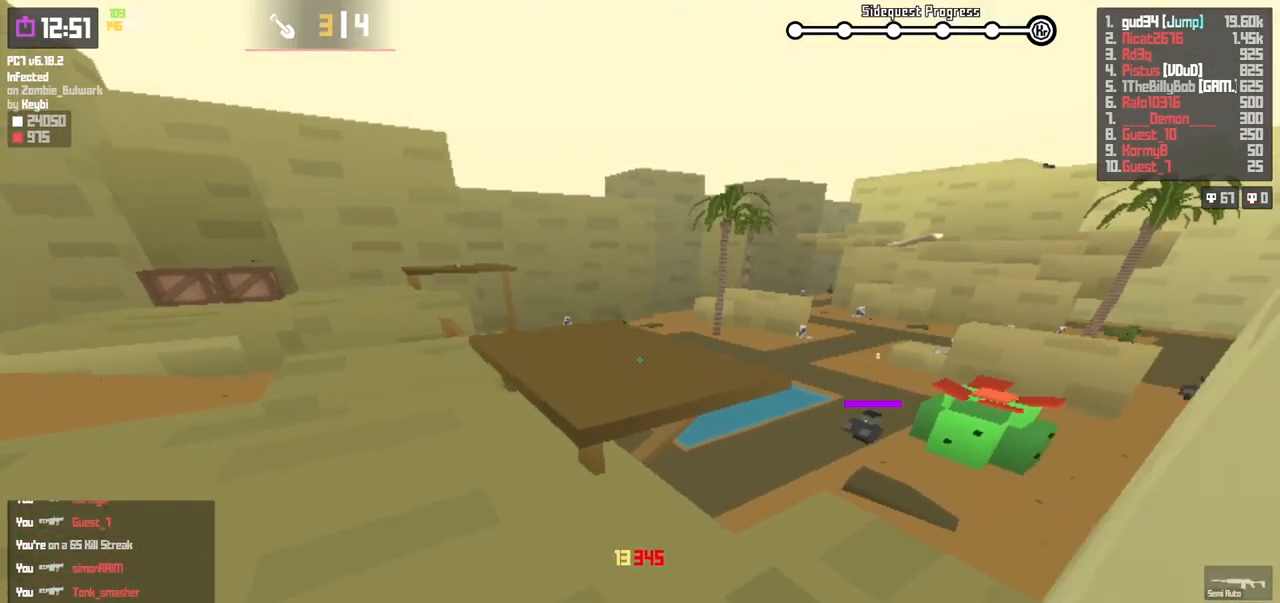
{"keys": ["a", "w"], "events": []}
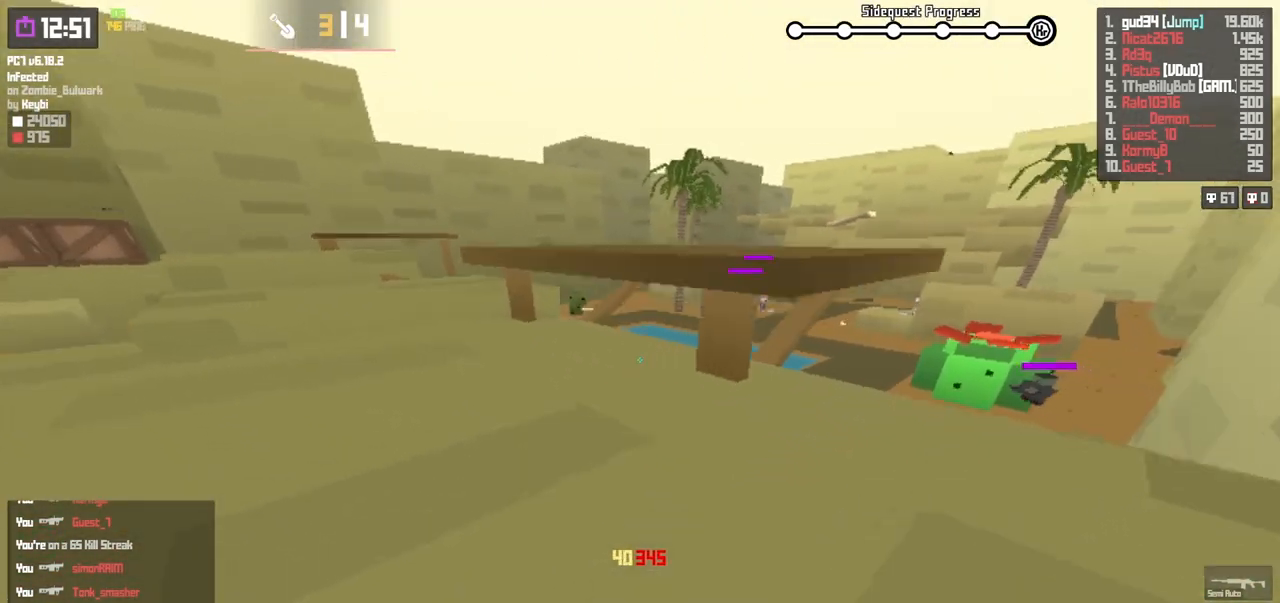
{"keys": ["a", "w"], "events": [[67, "space", "down"], [150, "a", "up"], [267, "d", "down"], [383, "space", "up"], [417, "a", "down"], [500, "d", "up"]]}
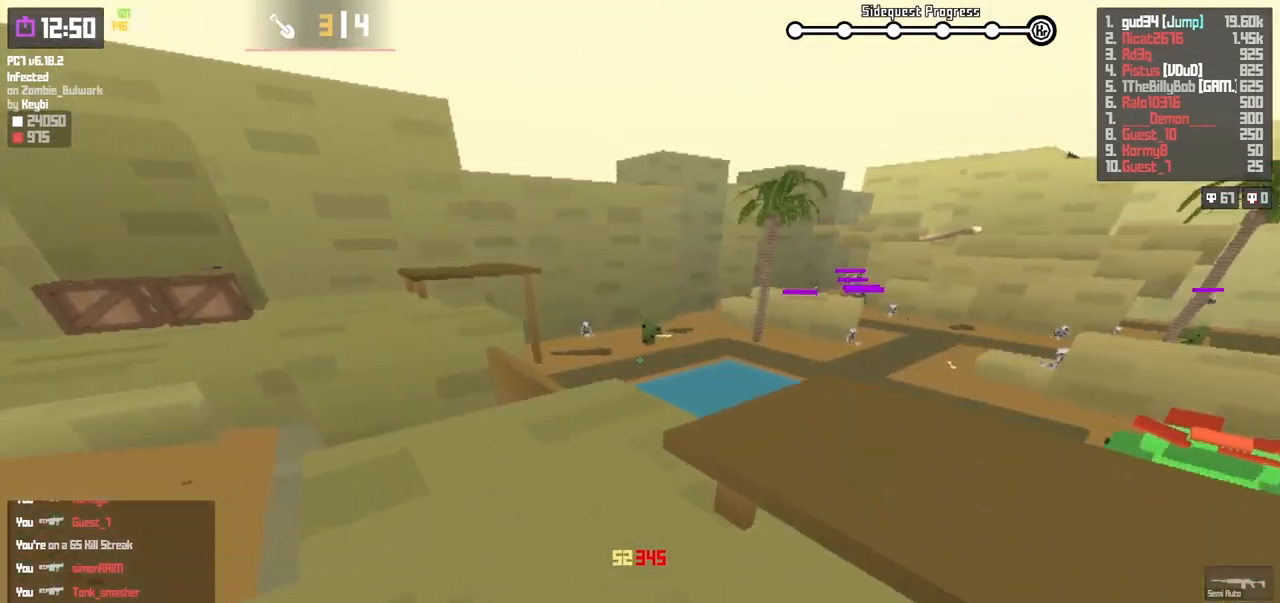
{"keys": ["shift", "w"], "events": [[300, "shift", "down"], [400, "a", "up"]]}
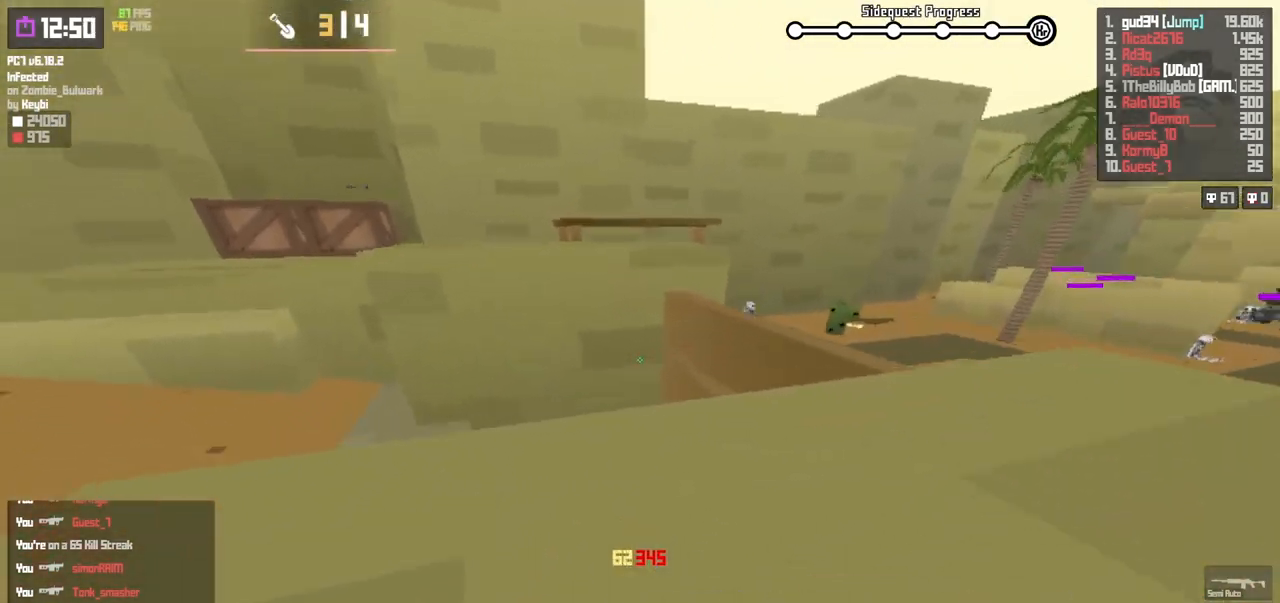
{"keys": ["w"], "events": [[50, "shift", "up"], [67, "space", "down"], [117, "a", "down"], [267, "a", "up"], [267, "space", "up"]]}
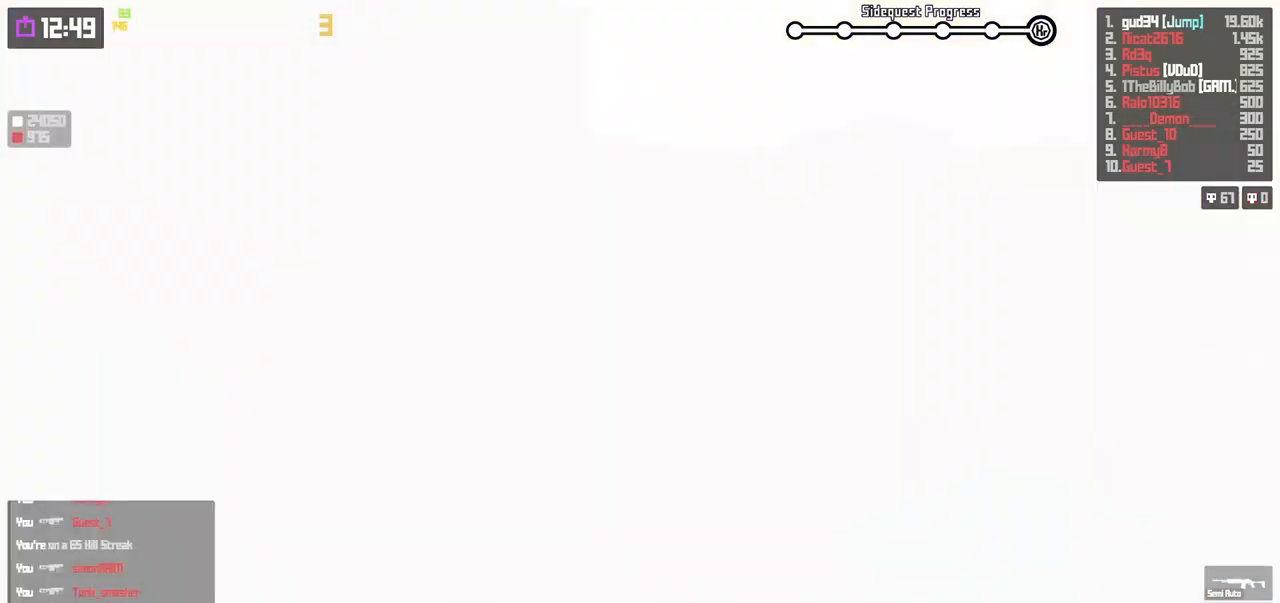
{"keys": ["space", "w"], "events": [[17, "shift", "down"], [300, "shift", "up"], [317, "space", "down"]]}
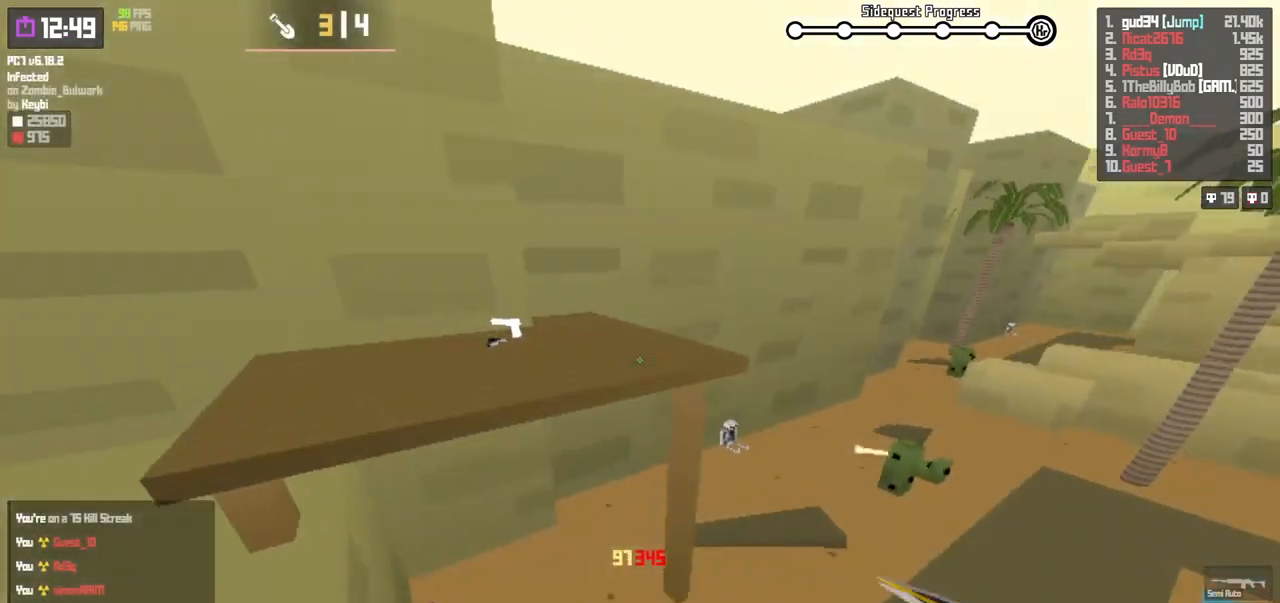
{"keys": ["w"], "events": [[83, "space", "up"], [200, "shift", "down"], [433, "shift", "up"]]}
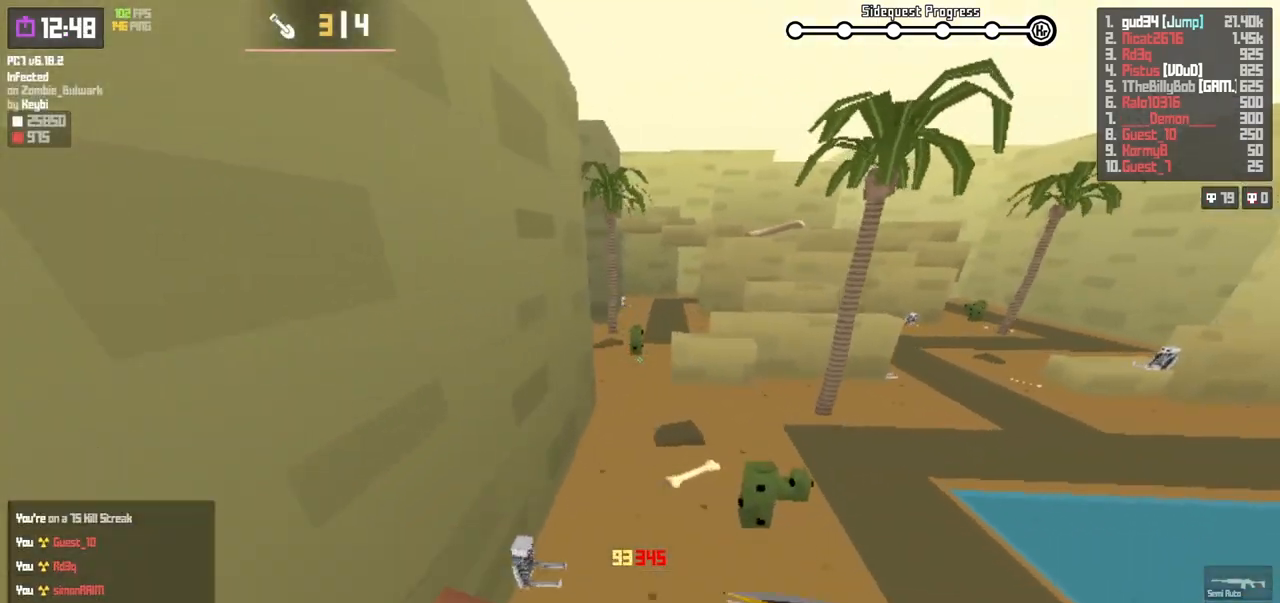
{"keys": ["w"], "events": [[17, "space", "down"], [283, "space", "up"]]}
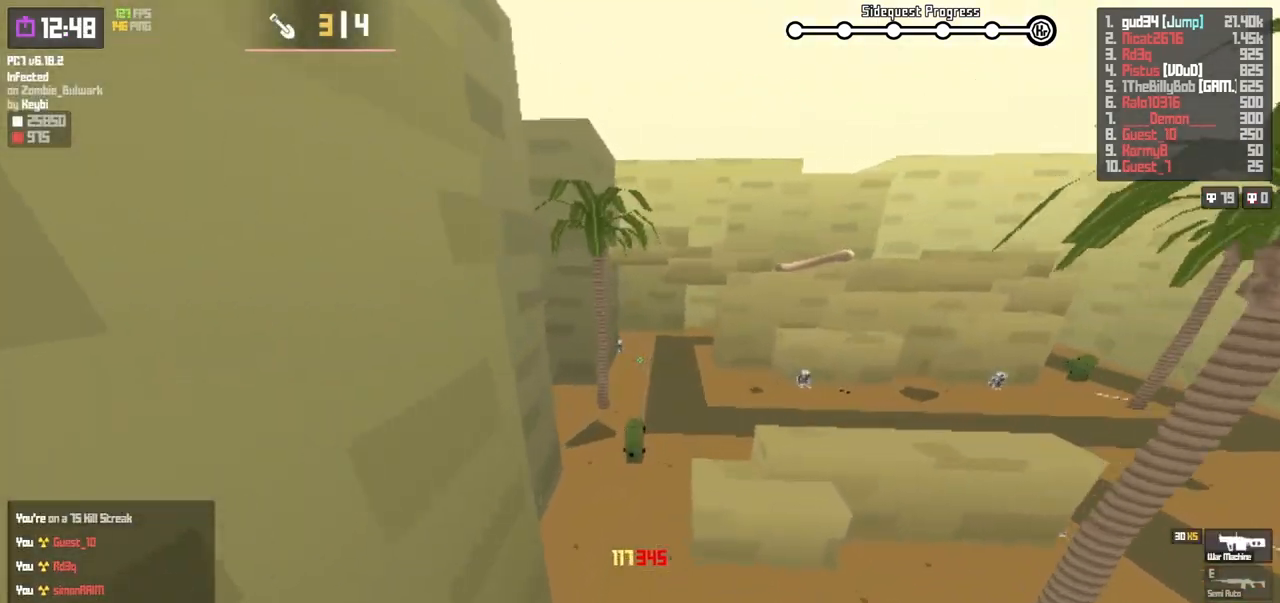
{"keys": ["d", "w"], "events": [[117, "d", "down"]]}
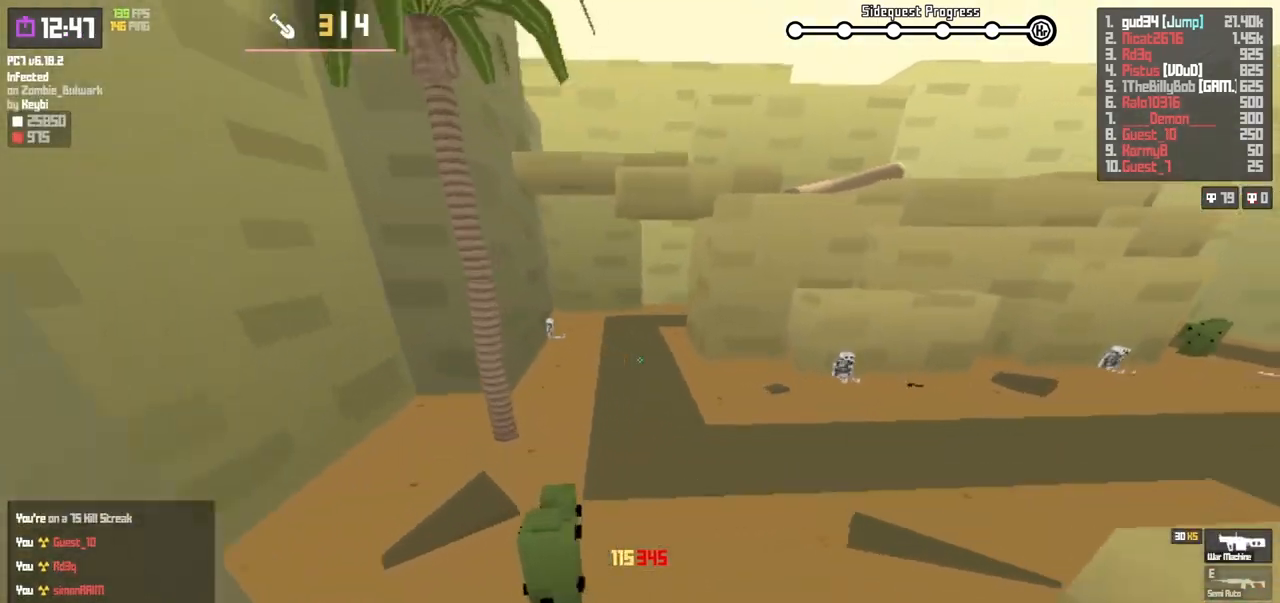
{"keys": ["a", "space", "w"], "events": [[217, "shift", "down"], [250, "d", "up"], [367, "shift", "up"], [417, "space", "down"], [500, "a", "down"]]}
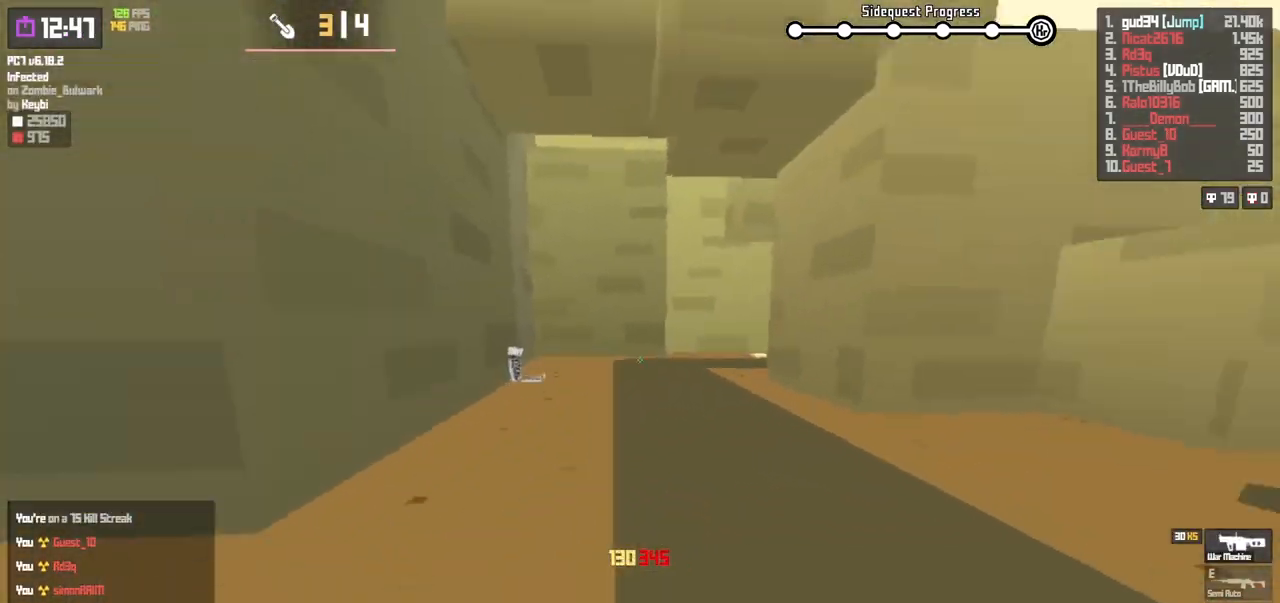
{"keys": ["a", "w"], "events": [[150, "space", "up"]]}
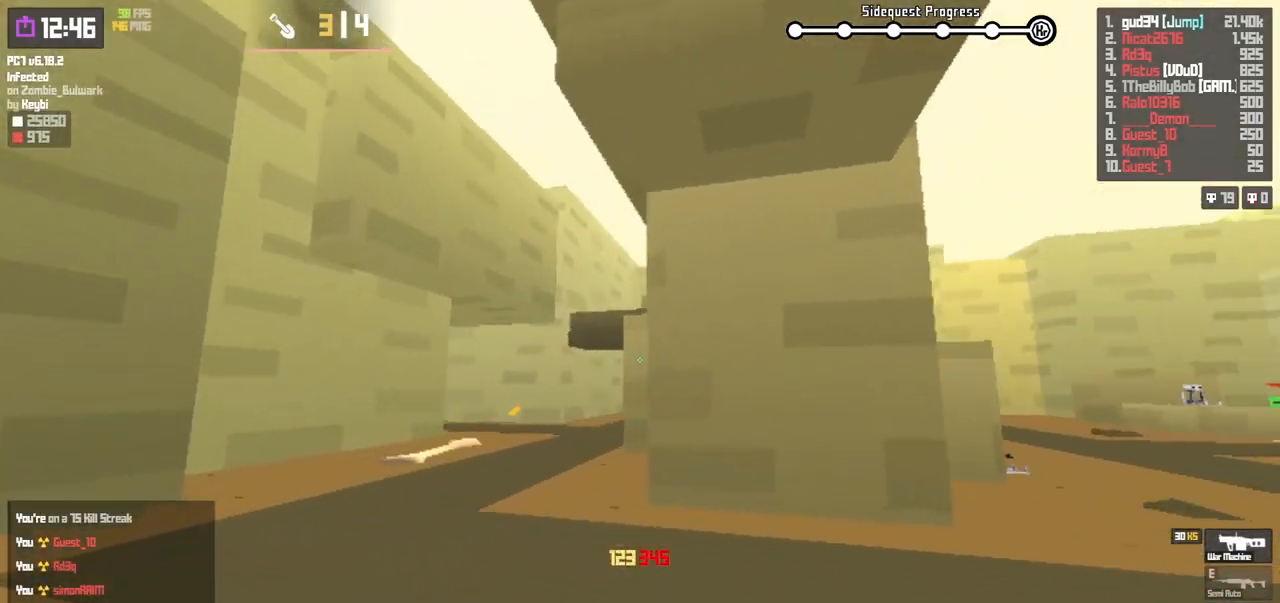
{"keys": ["a", "w"], "events": [[250, "space", "down"], [433, "space", "up"]]}
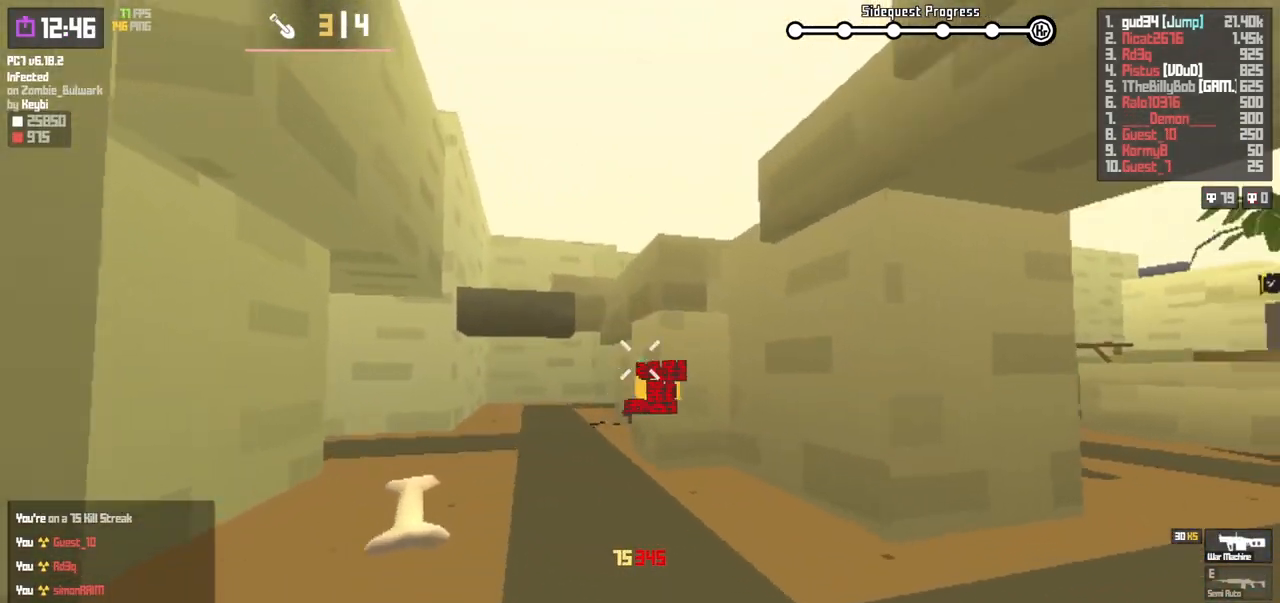
{"keys": ["d"], "events": [[417, "w", "up"], [467, "a", "up"], [483, "d", "down"]]}
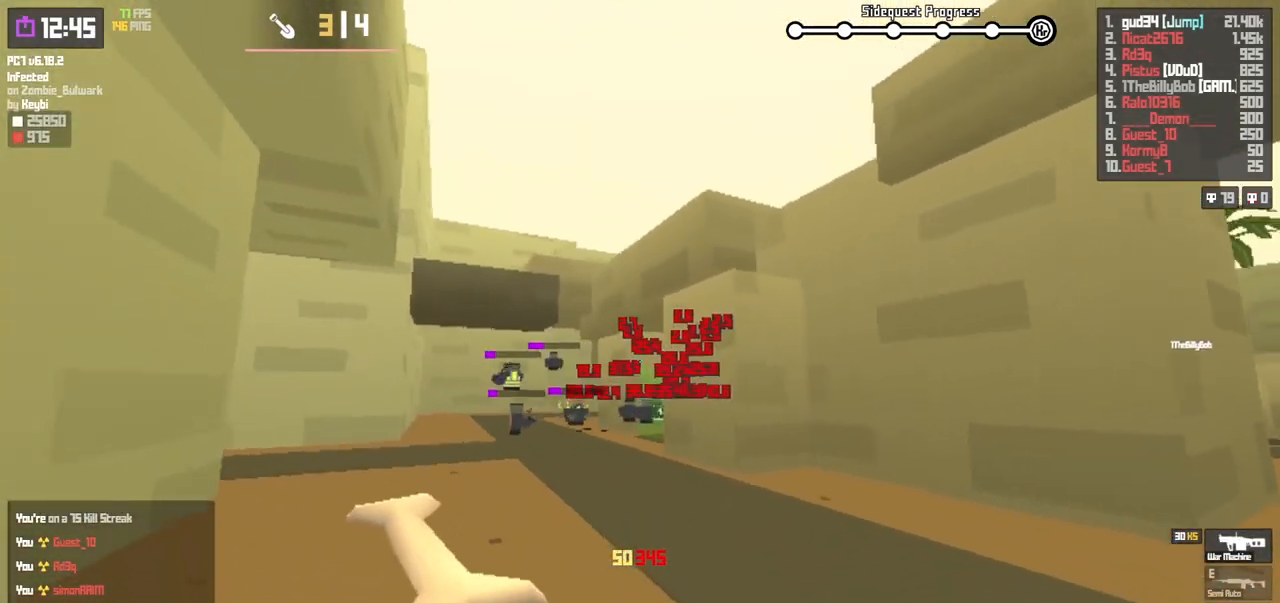
{"keys": ["d", "s", "space"], "events": [[83, "s", "down"], [350, "space", "down"]]}
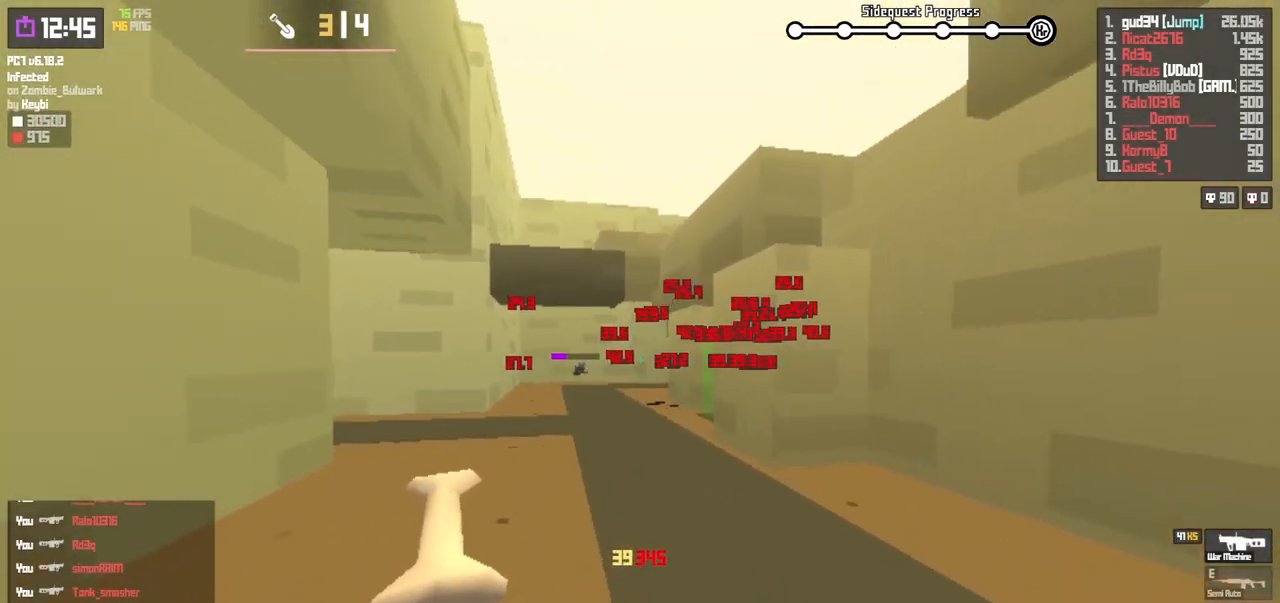
{"keys": ["shift"], "events": [[50, "space", "up"], [333, "s", "up"], [450, "d", "up"], [467, "shift", "down"]]}